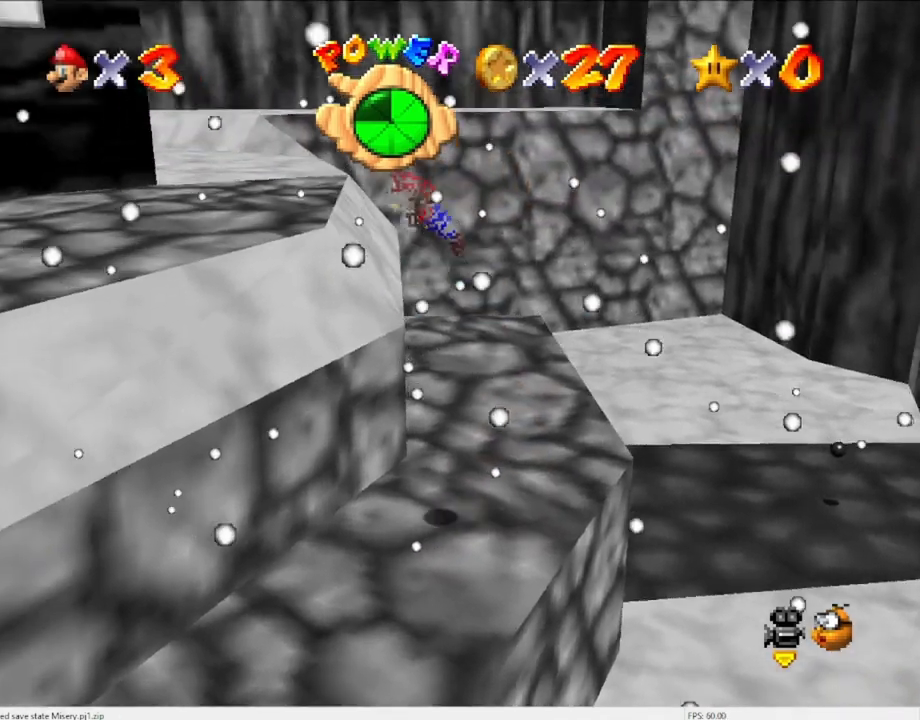
Gameplay with a controller (Nintendo layout); each line is a JSON object with the inputs held at the frame after it. "events" lists button and stick changes between this image and that frame as [ms after this image, input, new state], when the widget could be followed in between. Not read: L3 R3 START.
{"buttons": ["A"], "left_stick": "up-right", "events": [[67, "A", "up"], [67, "B", "up"], [333, "left_stick", "up"], [467, "A", "down"], [500, "left_stick", "up-right"]]}
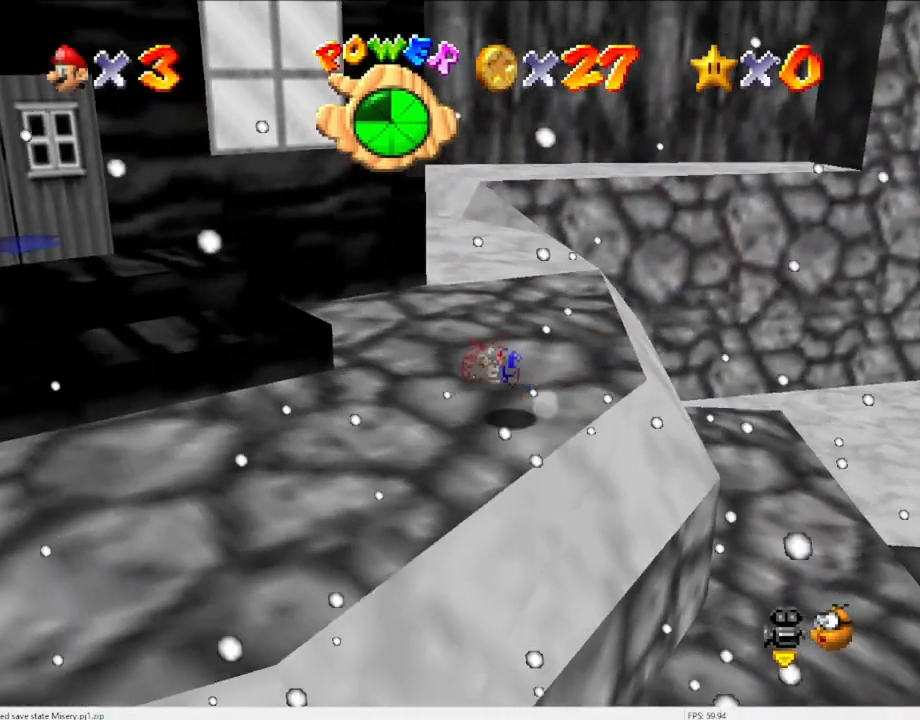
{"buttons": [], "left_stick": "right", "events": [[100, "A", "up"], [267, "C_DOWN", "down"], [267, "C_RIGHT", "down"], [267, "left_stick", "center"], [333, "C_RIGHT", "up"], [367, "C_DOWN", "up"], [500, "left_stick", "right"]]}
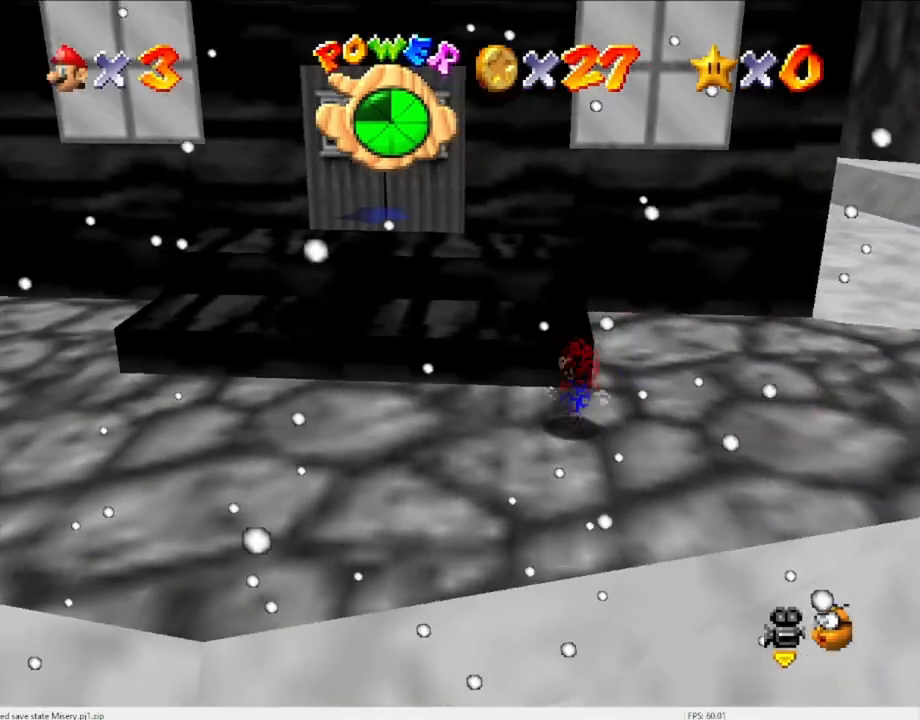
{"buttons": [], "left_stick": "right", "events": [[33, "left_stick", "up-right"], [300, "left_stick", "right"]]}
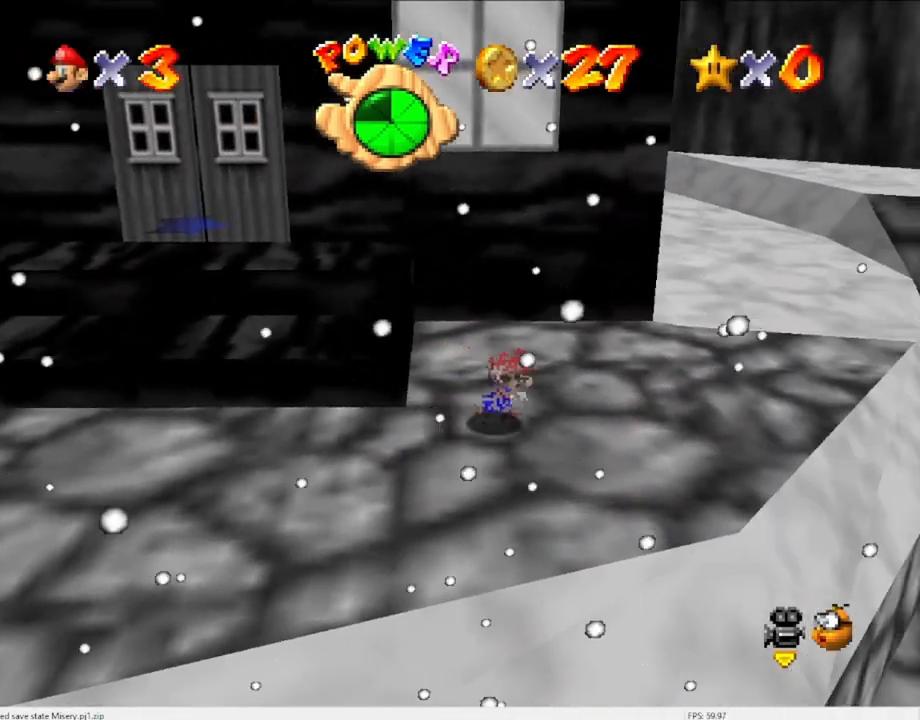
{"buttons": ["A"], "left_stick": "up", "events": [[67, "left_stick", "down-left"], [133, "left_stick", "up-left"], [267, "left_stick", "up"], [400, "A", "down"]]}
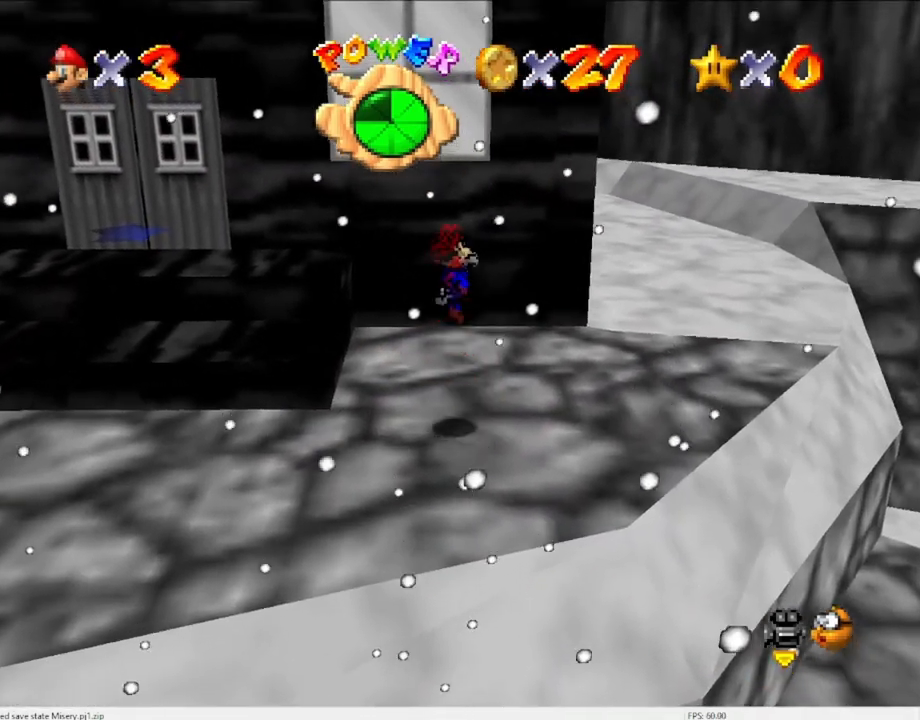
{"buttons": ["A"], "left_stick": "up", "events": []}
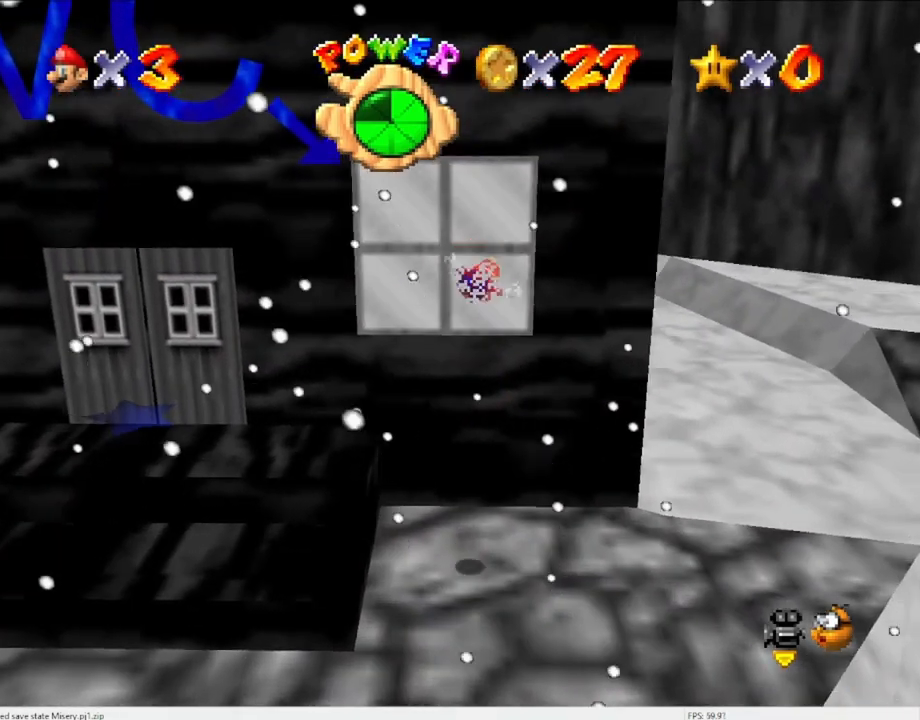
{"buttons": [], "left_stick": "up", "events": [[67, "A", "up"], [367, "A", "down"], [500, "A", "up"]]}
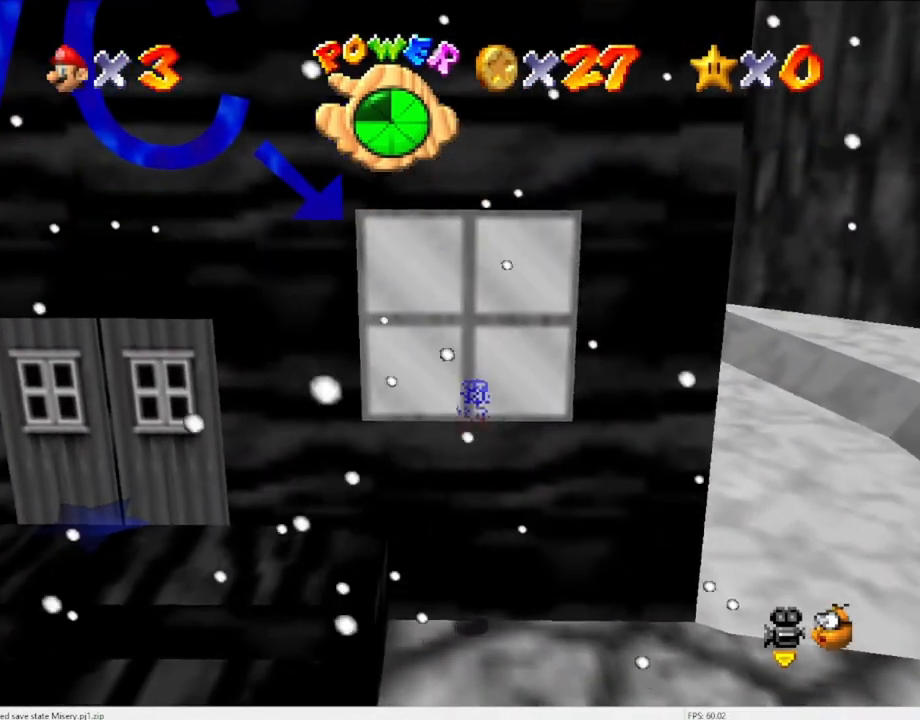
{"buttons": ["A"], "left_stick": "up", "events": [[500, "A", "down"]]}
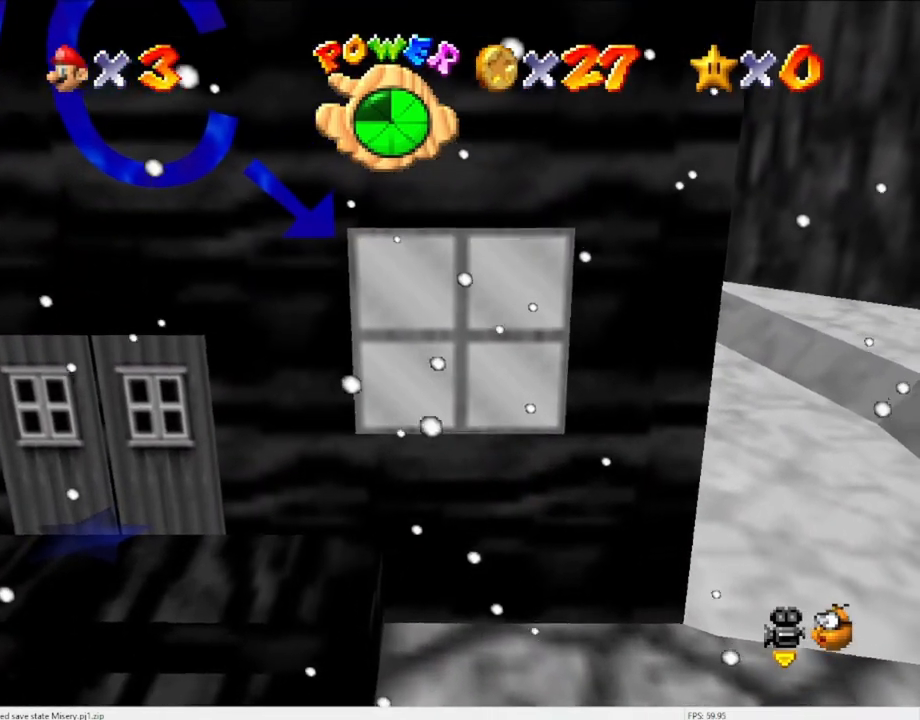
{"buttons": ["C_LEFT"], "left_stick": "left", "events": [[100, "A", "up"], [267, "left_stick", "up-left"], [300, "C_LEFT", "down"], [367, "left_stick", "left"], [433, "C_LEFT", "up"], [500, "C_LEFT", "down"]]}
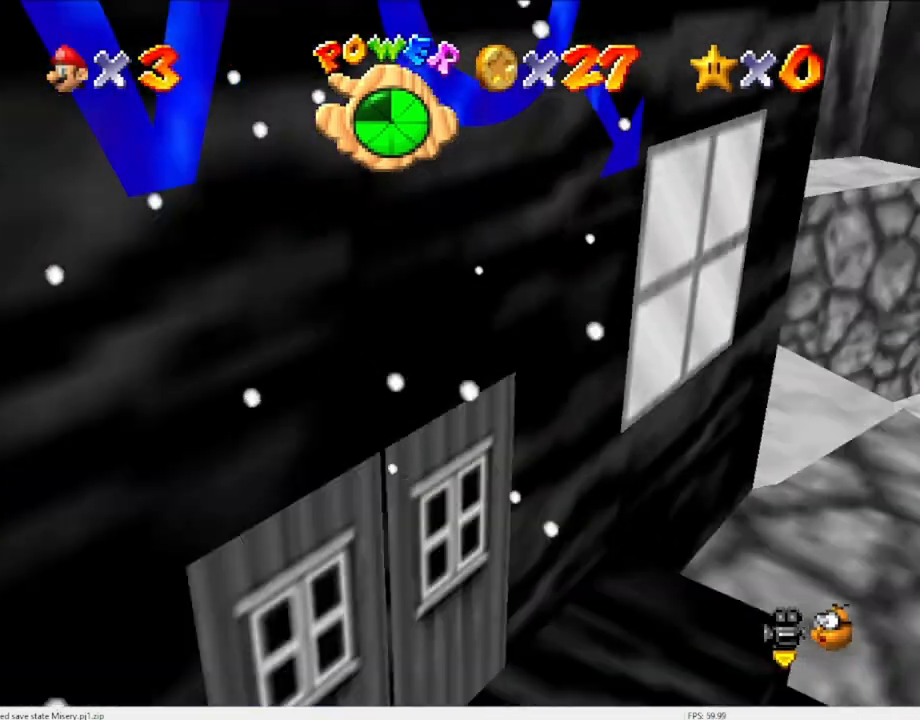
{"buttons": [], "left_stick": "down-left", "events": [[33, "left_stick", "center"], [133, "C_LEFT", "up"], [233, "left_stick", "down-left"]]}
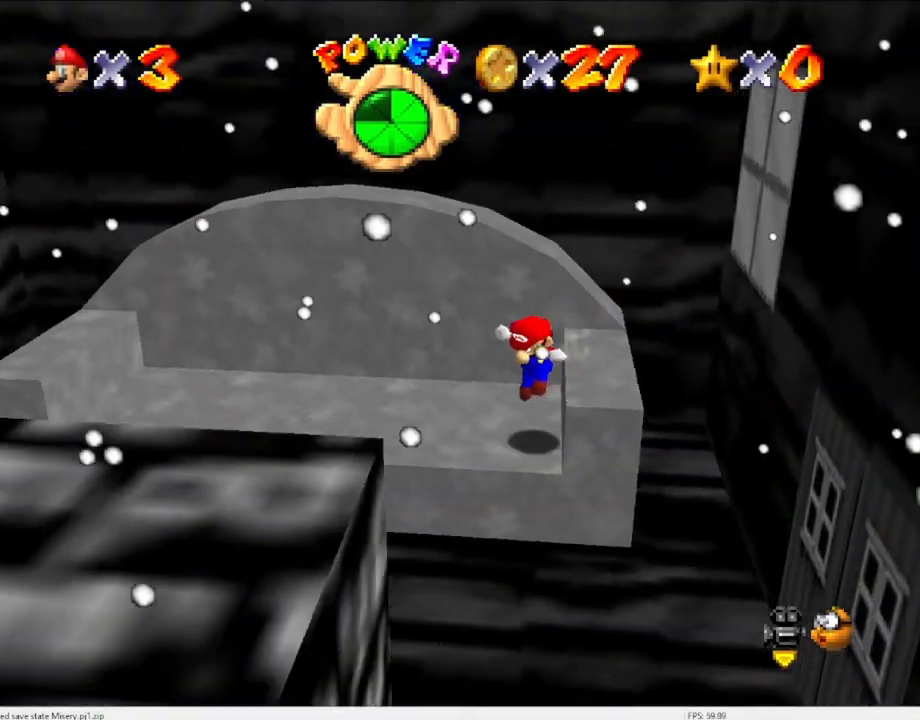
{"buttons": [], "left_stick": "down-left", "events": [[300, "C_DOWN", "down"], [333, "C_RIGHT", "down"], [467, "C_DOWN", "up"], [467, "C_RIGHT", "up"]]}
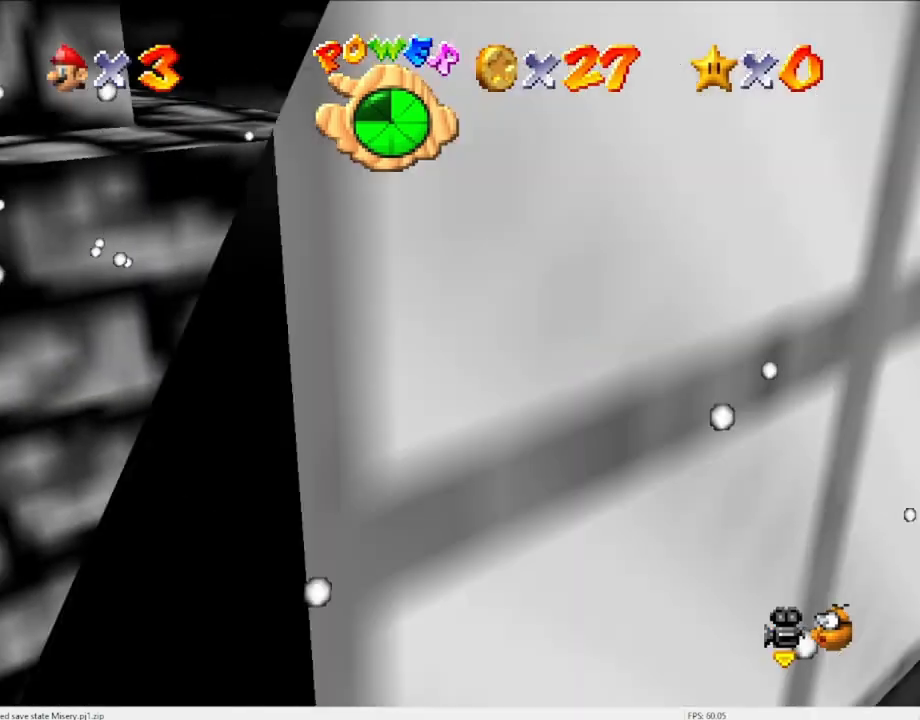
{"buttons": ["DPAD_DOWN", "C_DOWN", "C_RIGHT"], "left_stick": "center", "events": [[67, "C_DOWN", "down"], [67, "C_RIGHT", "down"], [100, "left_stick", "left"], [167, "C_RIGHT", "up"], [200, "C_DOWN", "up"], [200, "left_stick", "center"], [267, "C_DOWN", "down"], [300, "C_RIGHT", "down"], [400, "C_DOWN", "up"], [400, "C_RIGHT", "up"], [433, "DPAD_DOWN", "down"], [500, "C_DOWN", "down"], [500, "C_RIGHT", "down"]]}
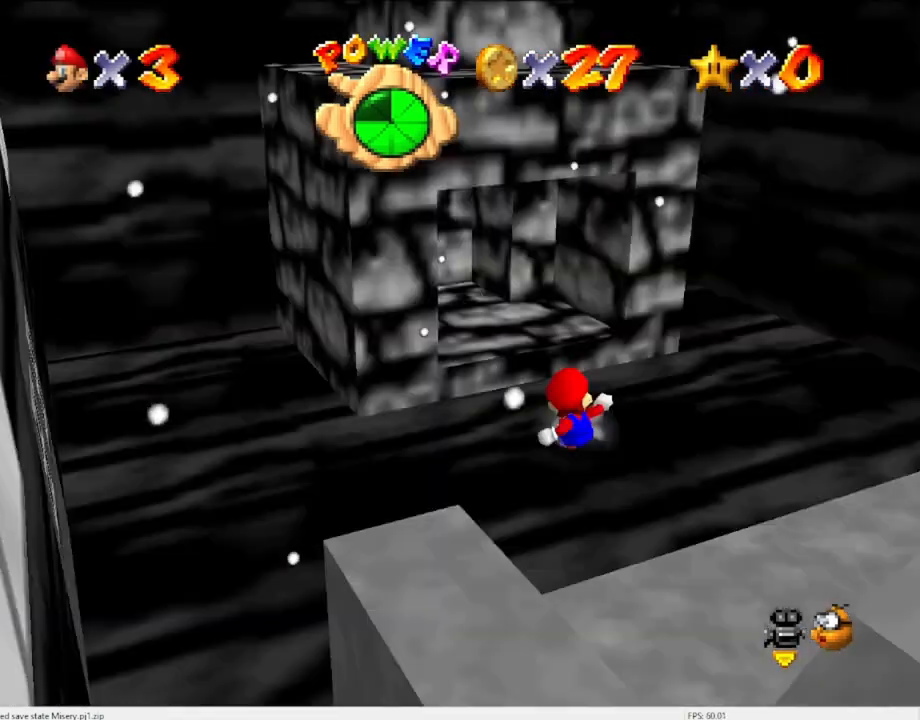
{"buttons": [], "left_stick": "up", "events": [[67, "DPAD_DOWN", "up"], [100, "C_DOWN", "up"], [100, "C_RIGHT", "up"], [233, "left_stick", "up"]]}
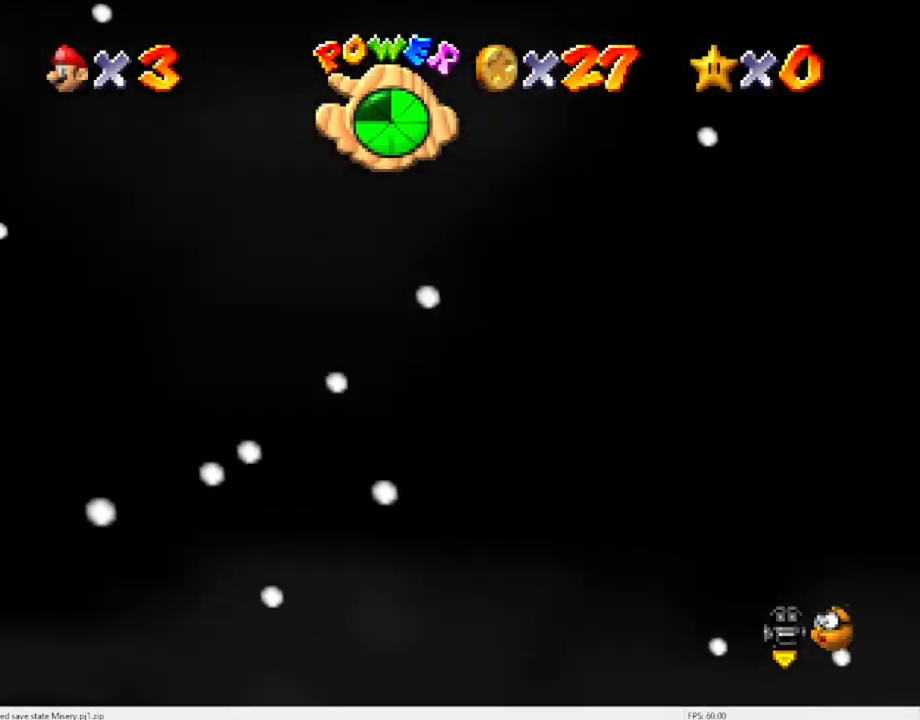
{"buttons": [], "left_stick": "up", "events": [[33, "A", "down"], [100, "A", "up"], [367, "C_UP", "down"], [433, "C_UP", "up"]]}
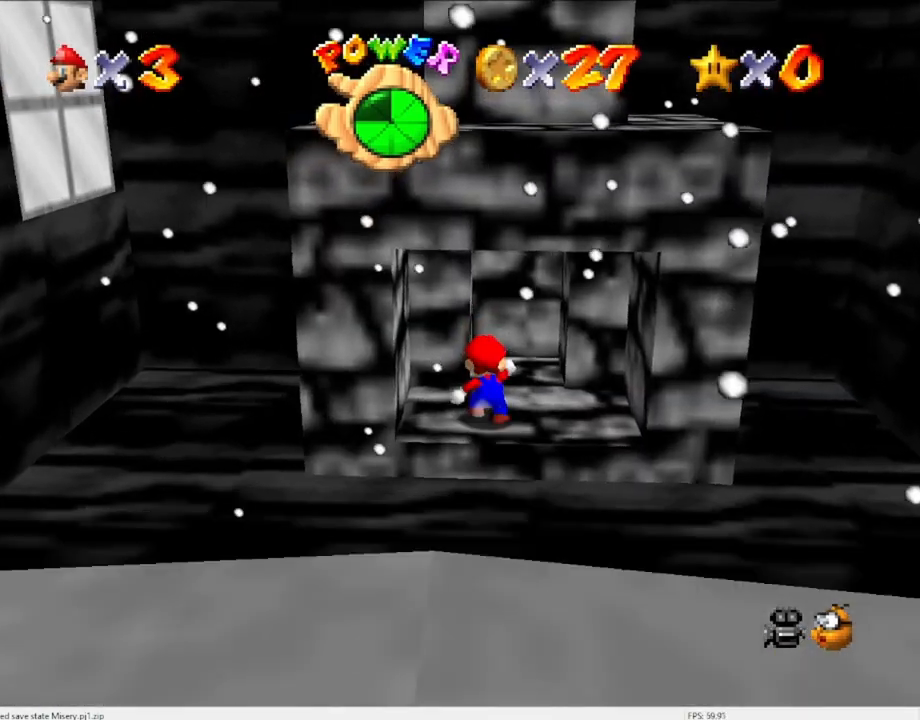
{"buttons": [], "left_stick": "center", "events": [[400, "left_stick", "center"]]}
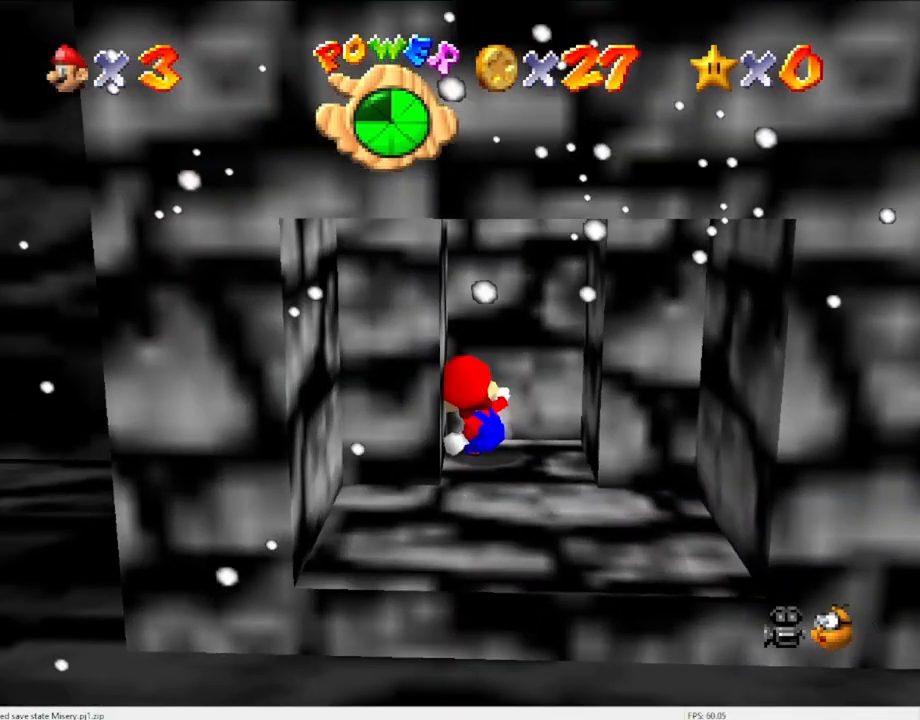
{"buttons": [], "left_stick": "center", "events": []}
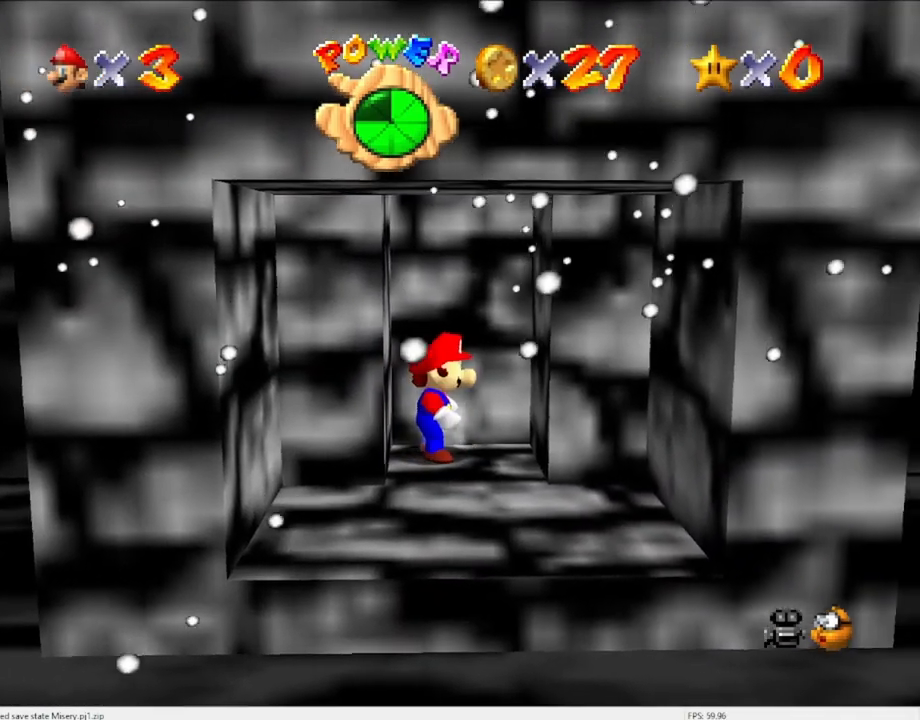
{"buttons": [], "left_stick": "center", "events": [[67, "A", "down"], [133, "A", "up"], [200, "left_stick", "down-left"], [333, "C_DOWN", "down"], [400, "left_stick", "center"], [467, "C_DOWN", "up"]]}
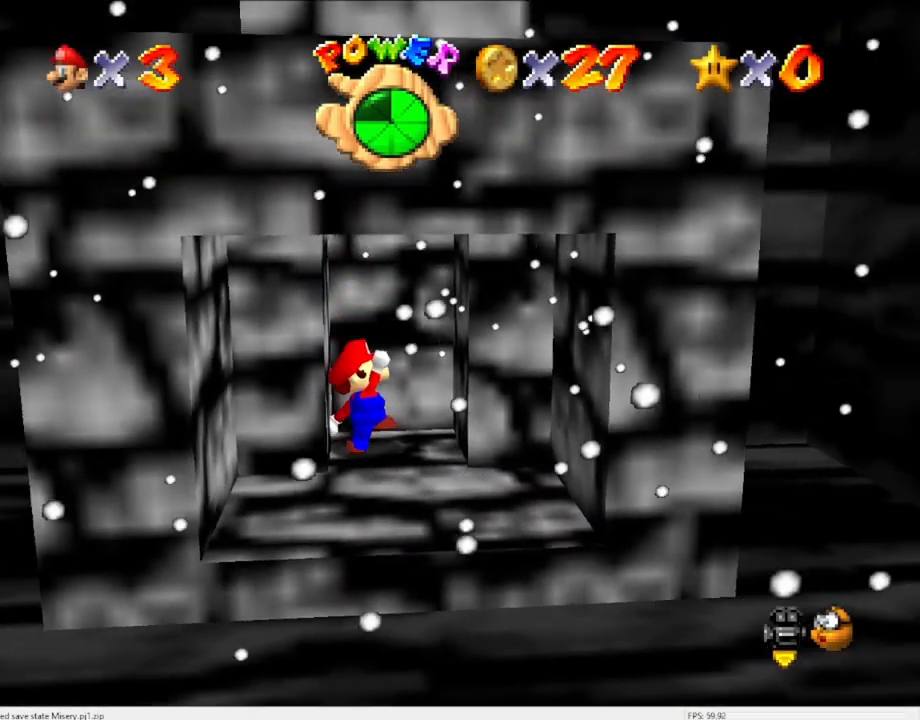
{"buttons": [], "left_stick": "center", "events": []}
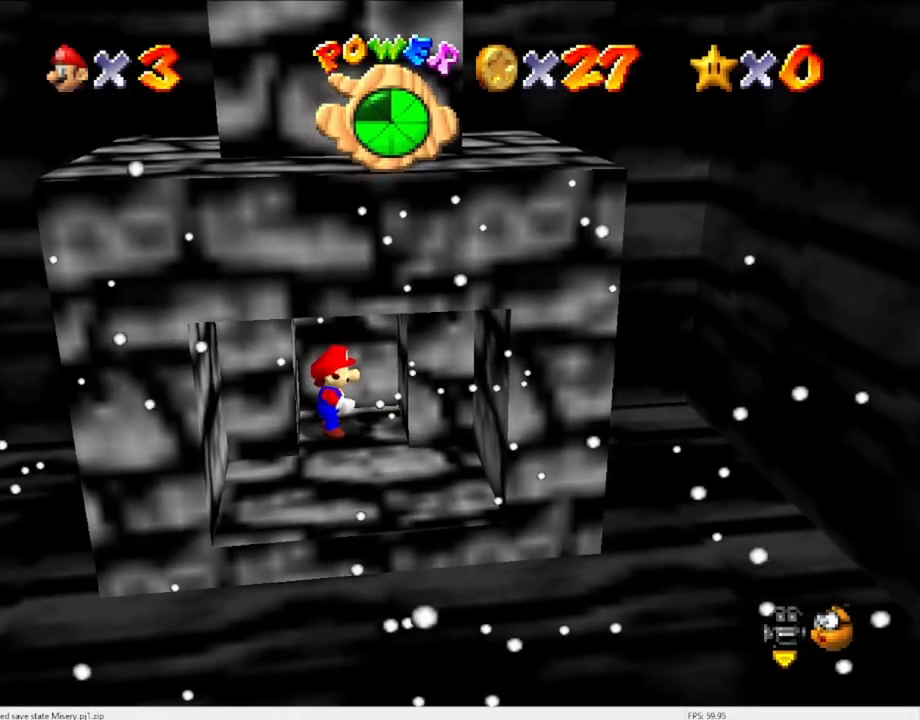
{"buttons": [], "left_stick": "right", "events": [[133, "Z", "down"], [267, "Z", "up"], [333, "left_stick", "right"]]}
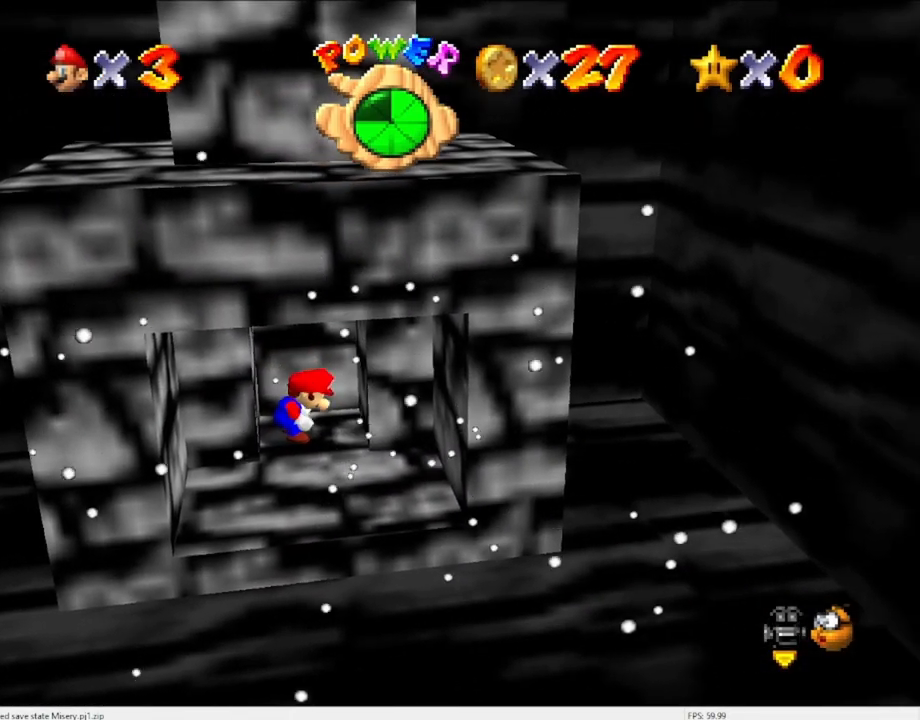
{"buttons": ["A"], "left_stick": "center", "events": [[300, "Z", "down"], [333, "A", "down"], [467, "Z", "up"], [500, "left_stick", "center"]]}
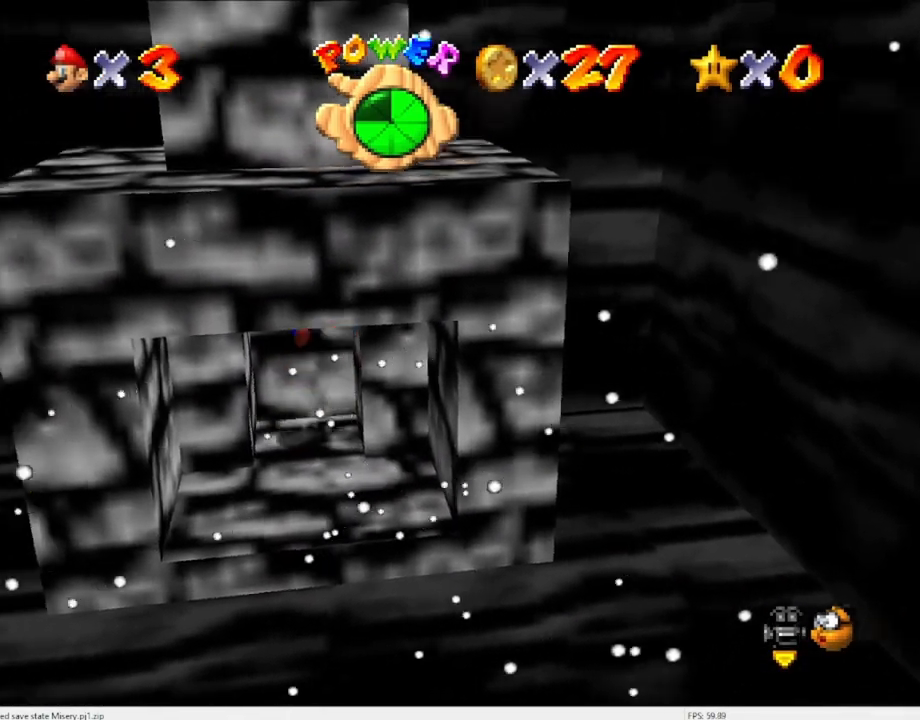
{"buttons": ["A"], "left_stick": "center", "events": [[67, "A", "up"], [100, "A", "down"], [167, "A", "up"], [233, "A", "down"], [267, "A", "up"], [367, "A", "down"], [433, "A", "up"], [467, "A", "down"]]}
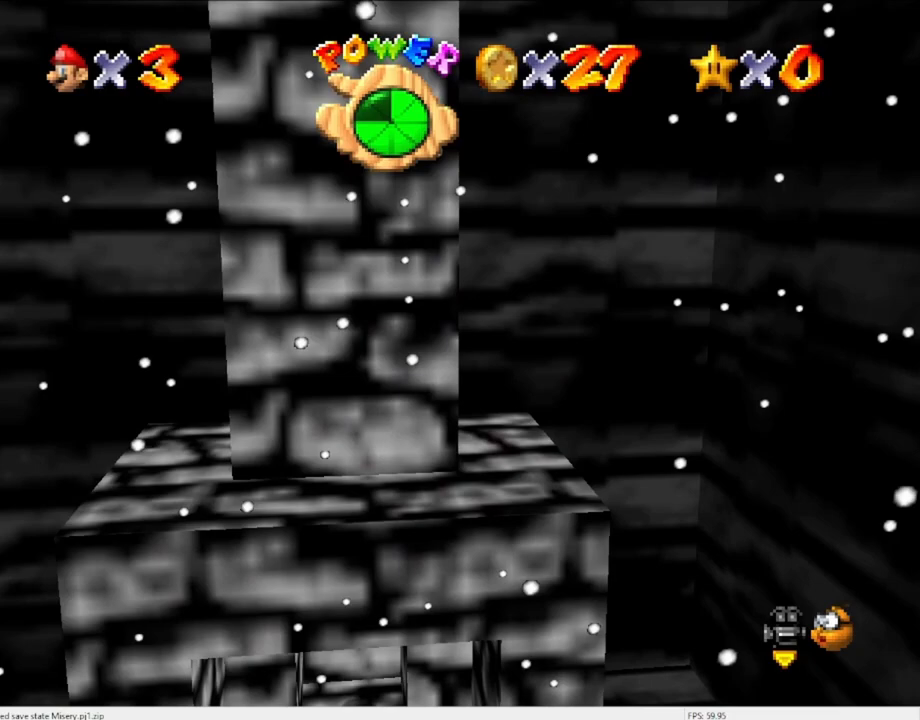
{"buttons": ["A"], "left_stick": "center", "events": [[33, "A", "up"], [100, "A", "down"], [167, "A", "up"], [233, "A", "down"], [300, "A", "up"], [367, "A", "down"], [433, "A", "up"], [500, "A", "down"]]}
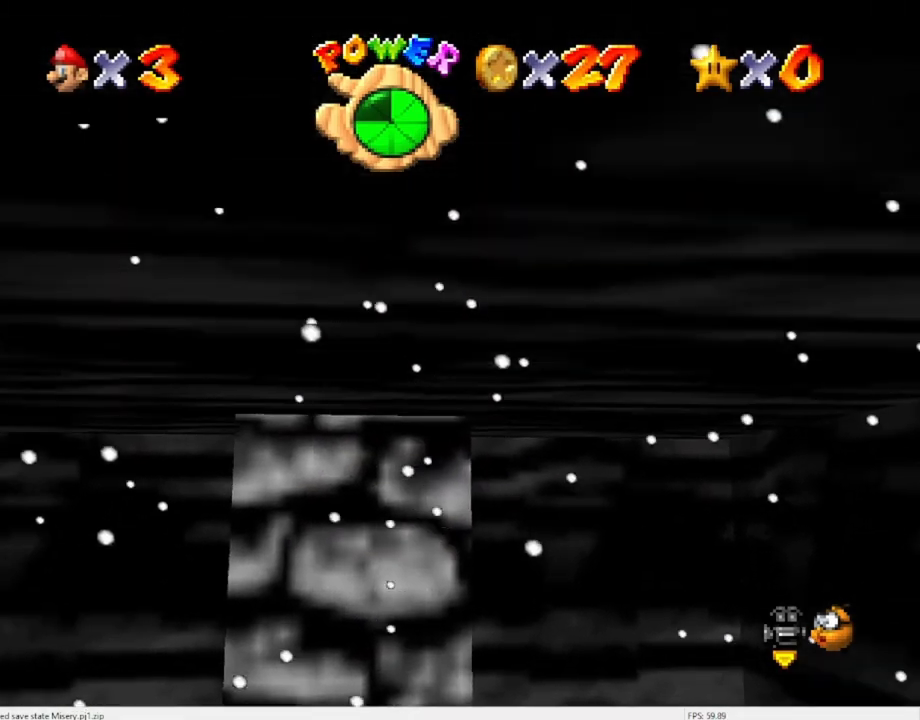
{"buttons": [], "left_stick": "center", "events": [[67, "A", "up"], [167, "A", "down"], [200, "A", "up"], [267, "A", "down"], [333, "A", "up"], [400, "A", "down"], [500, "A", "up"]]}
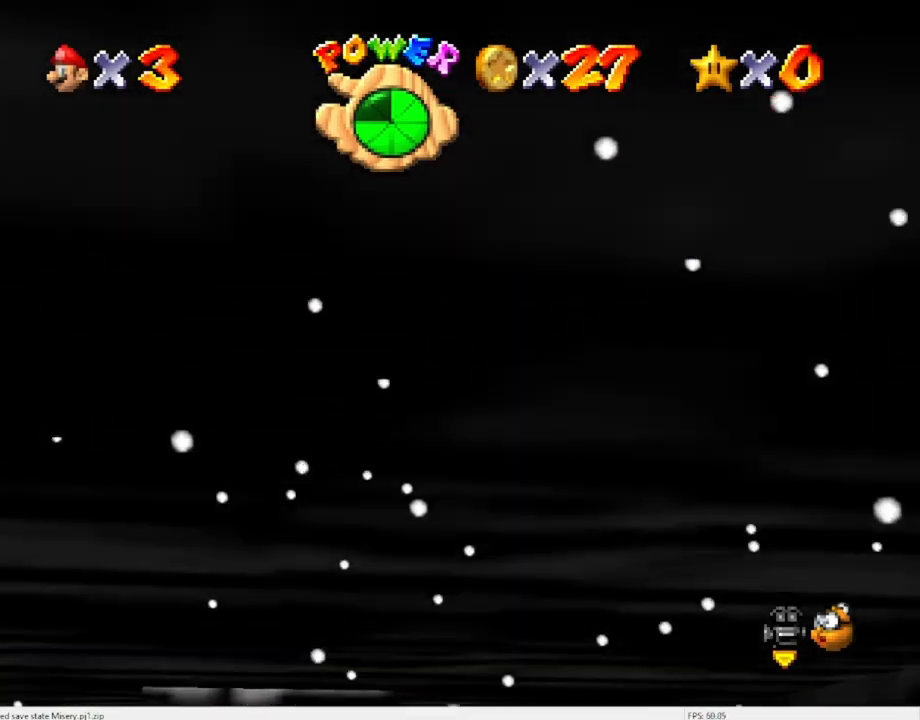
{"buttons": [], "left_stick": "center", "events": [[67, "A", "down"], [267, "A", "up"]]}
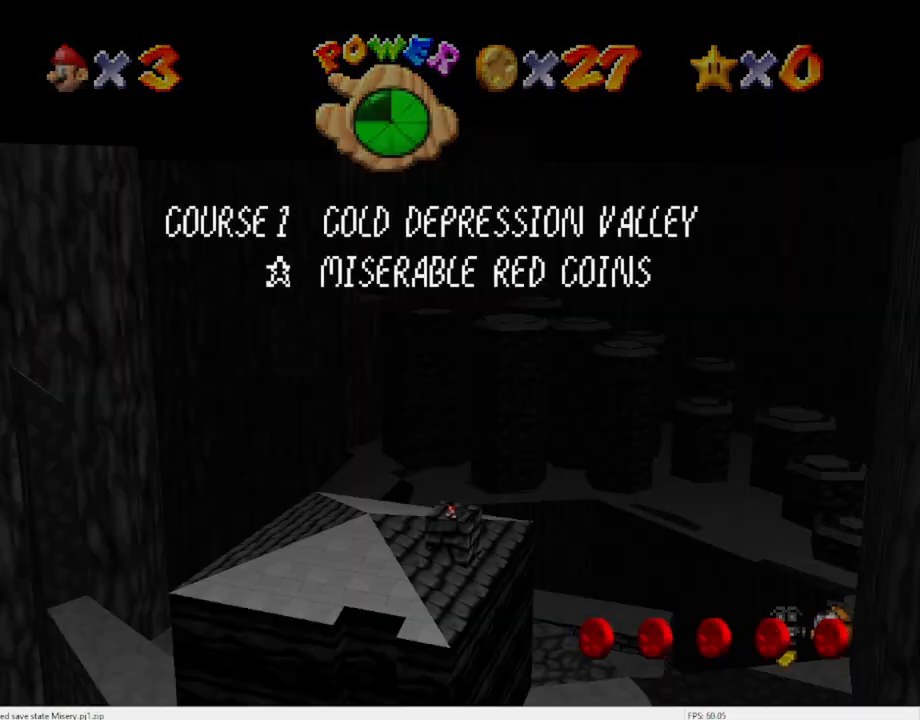
{"buttons": ["C_LEFT"], "left_stick": "center", "events": [[133, "A", "down"], [233, "A", "up"], [400, "C_LEFT", "down"], [433, "C_DOWN", "down"], [500, "C_DOWN", "up"]]}
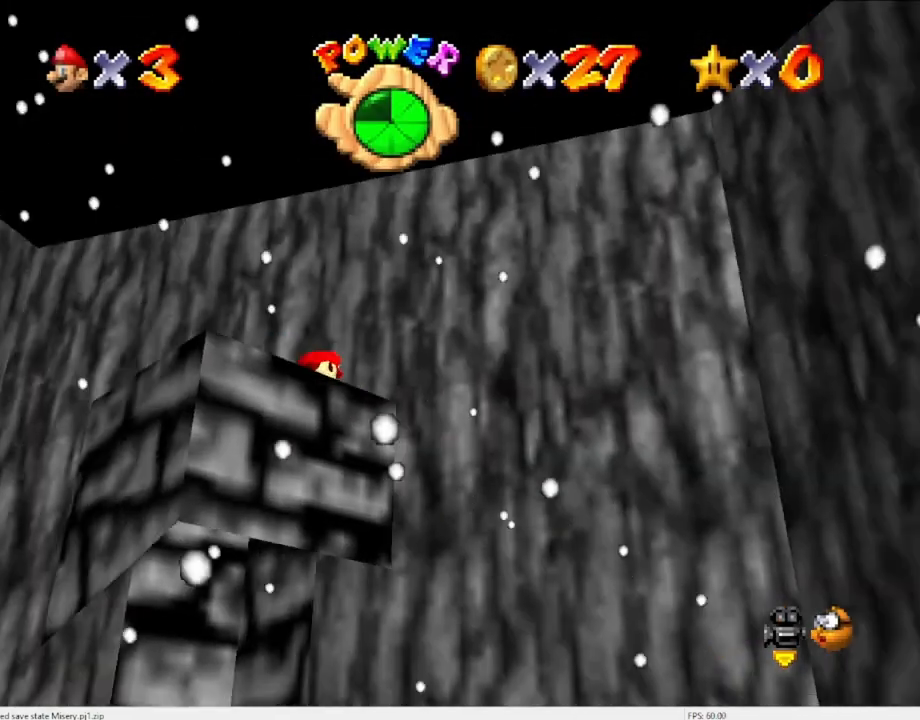
{"buttons": [], "left_stick": "center", "events": [[33, "C_LEFT", "up"], [133, "C_LEFT", "down"], [267, "C_LEFT", "up"], [400, "C_DOWN", "down"], [400, "C_LEFT", "down"], [467, "C_DOWN", "up"], [467, "C_LEFT", "up"]]}
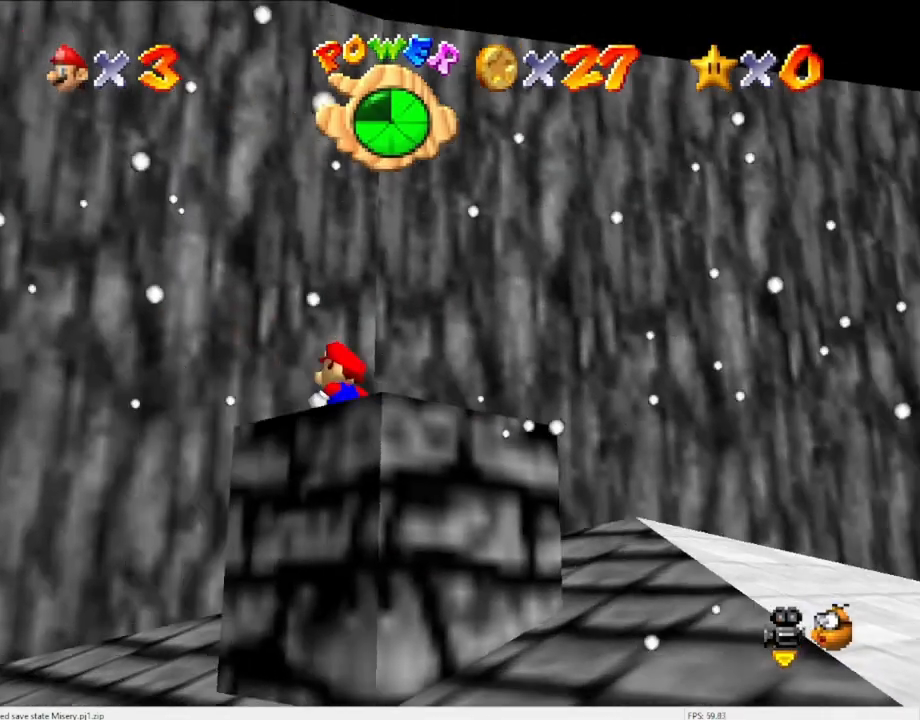
{"buttons": ["A"], "left_stick": "left", "events": [[67, "C_LEFT", "down"], [100, "C_DOWN", "down"], [167, "C_DOWN", "up"], [167, "C_LEFT", "up"], [400, "A", "down"], [433, "left_stick", "left"]]}
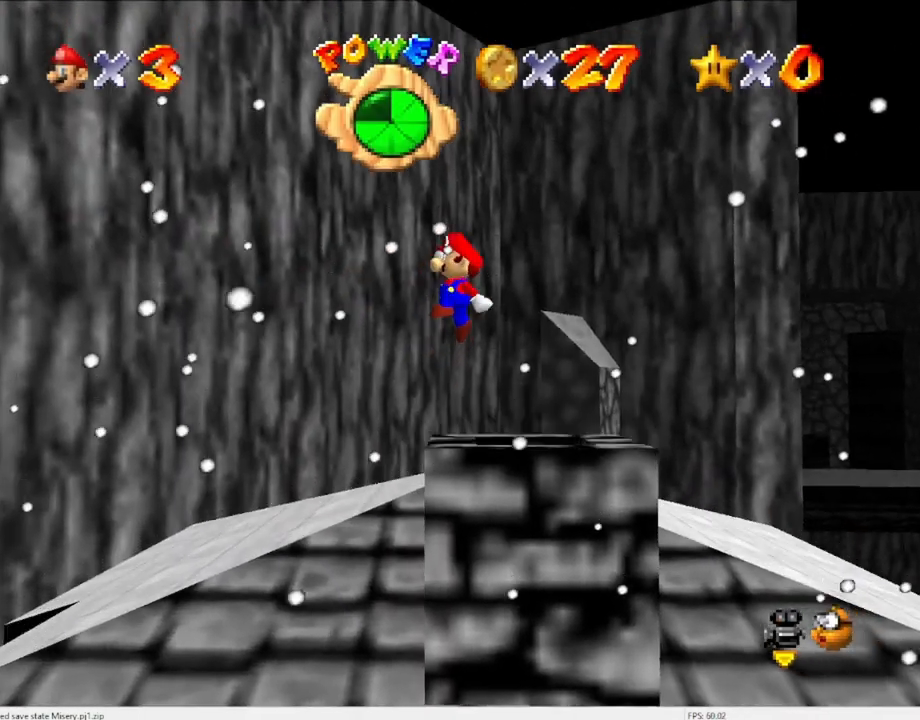
{"buttons": ["A"], "left_stick": "down-left", "events": [[333, "left_stick", "down-left"]]}
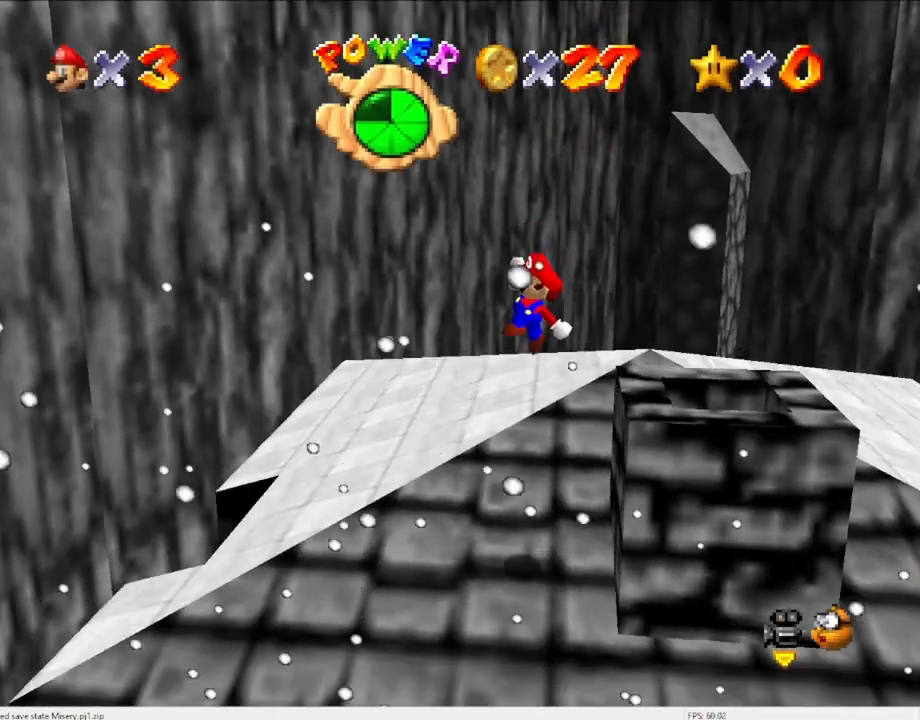
{"buttons": [], "left_stick": "center", "events": [[200, "A", "up"], [267, "left_stick", "center"]]}
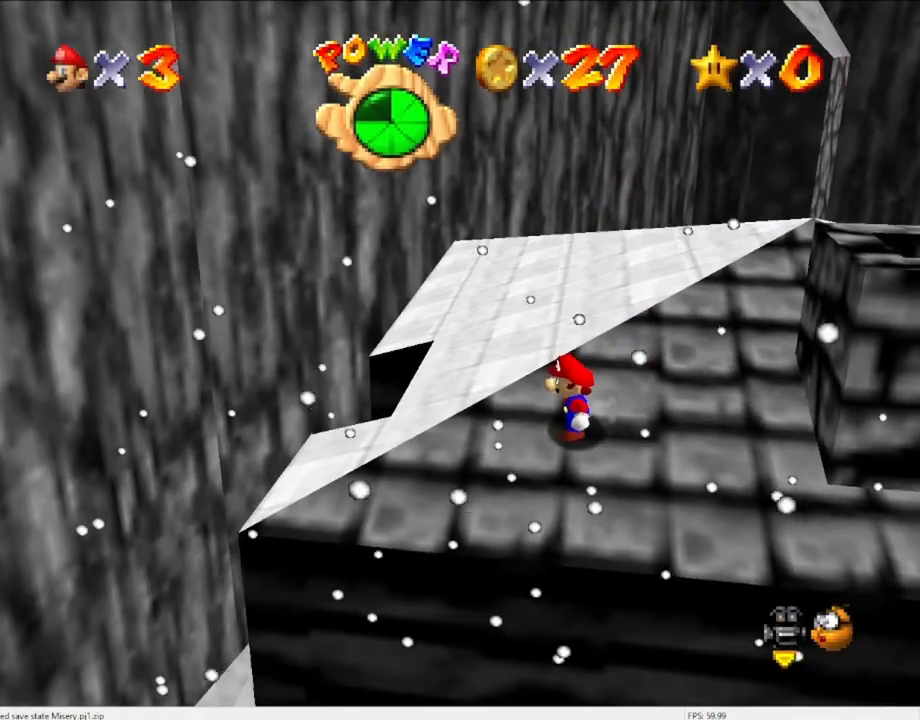
{"buttons": [], "left_stick": "center", "events": []}